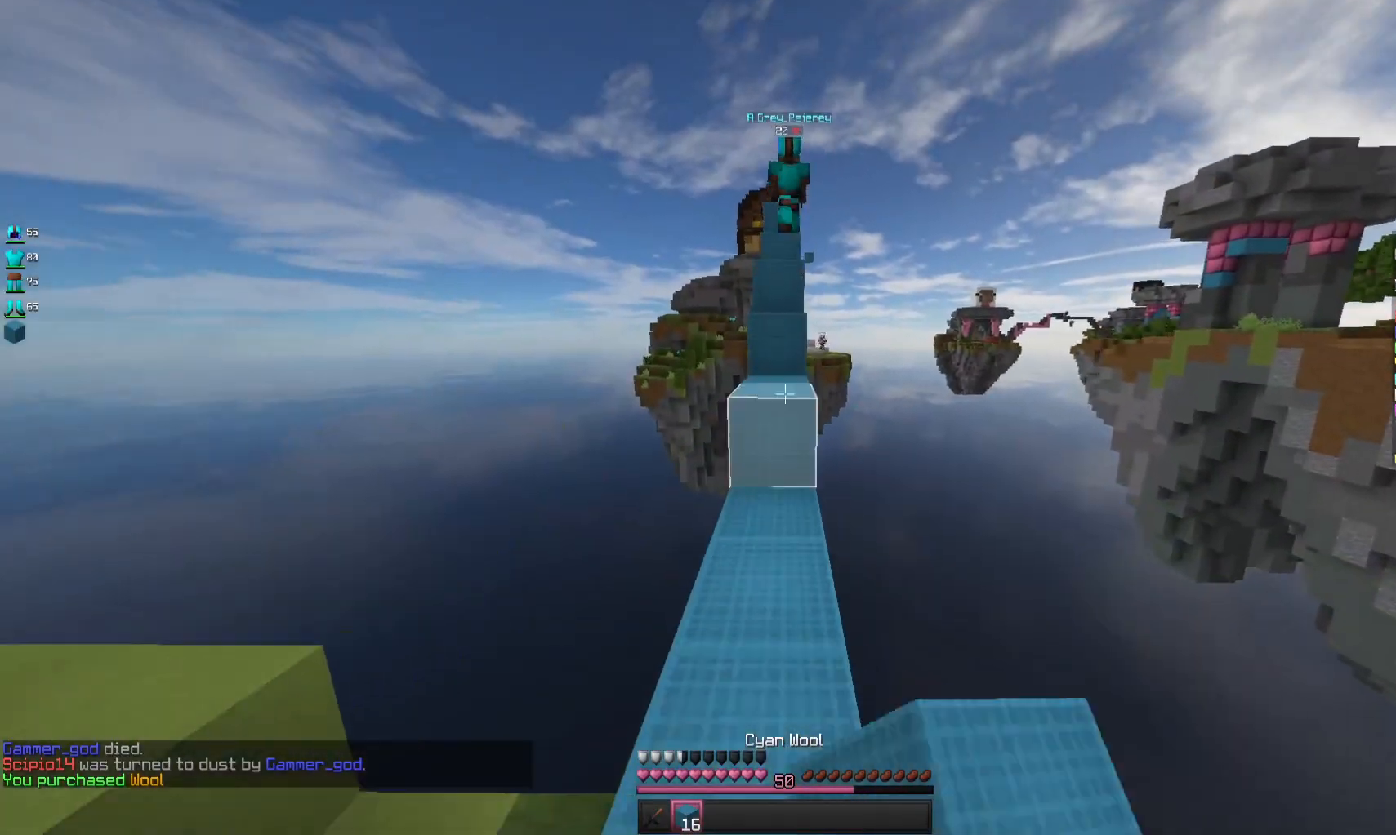
Gameplay with keyboard and mouse; each line is a JSON object with the keys and mouse buttons held at the frame after it. "events" lists presses ("down") and releases ("up") of "a", "d", "s", "space", "w", "mouse_left" and "mouse_right" between this image and that frame as [ms after this image, input, new state], when the widget could be followed in between. "mouse_left", "mouse_right" = the "left", "right" buttons of the "mouse" list. No other keys are recorded. Fast repeated clicks can show as one long hold. Mouse movement is not recorded.
{"keys": ["w"], "mouse": [], "events": [[200, "space", "down"], [367, "space", "up"]]}
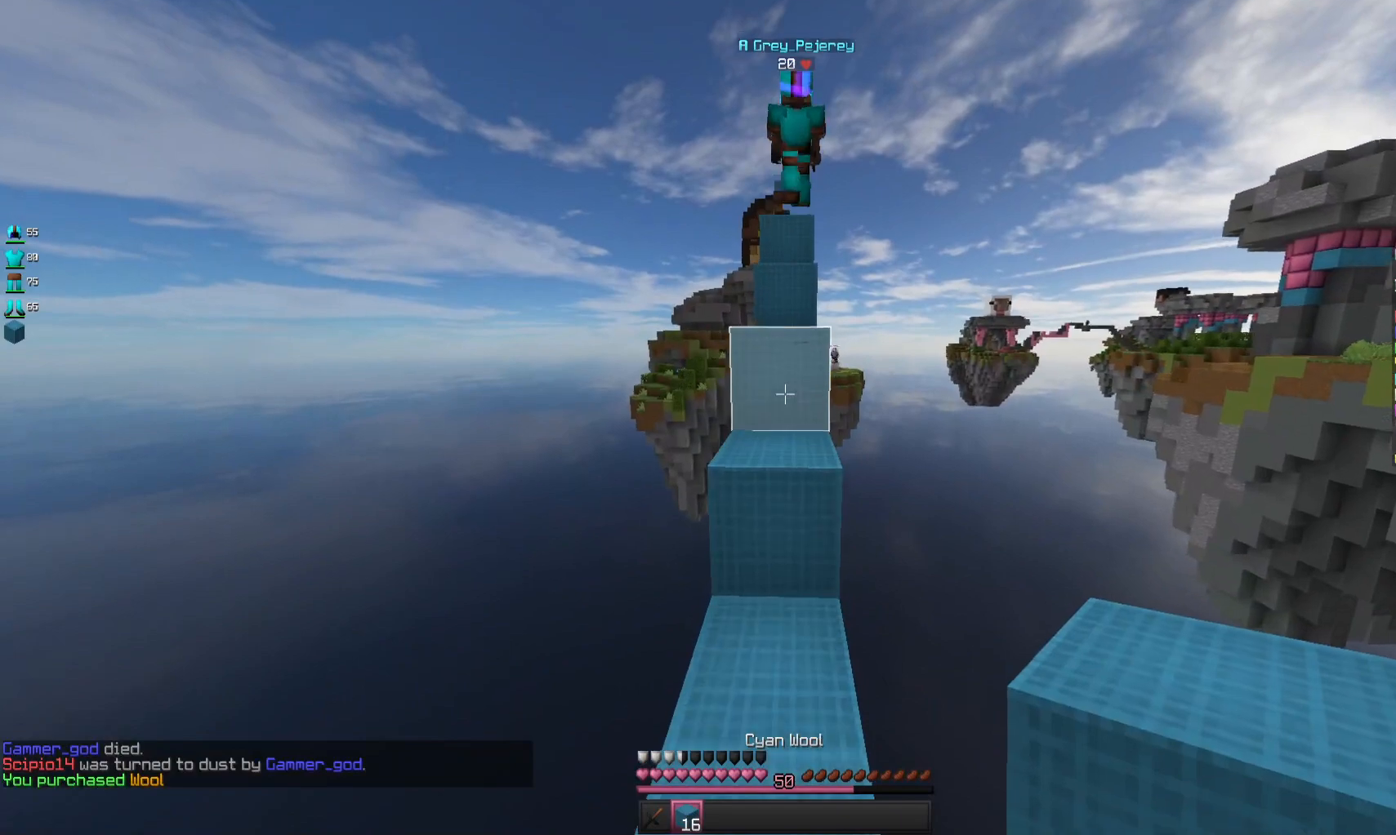
{"keys": ["space", "w"], "mouse": [], "events": [[67, "space", "down"], [300, "space", "up"], [500, "space", "down"]]}
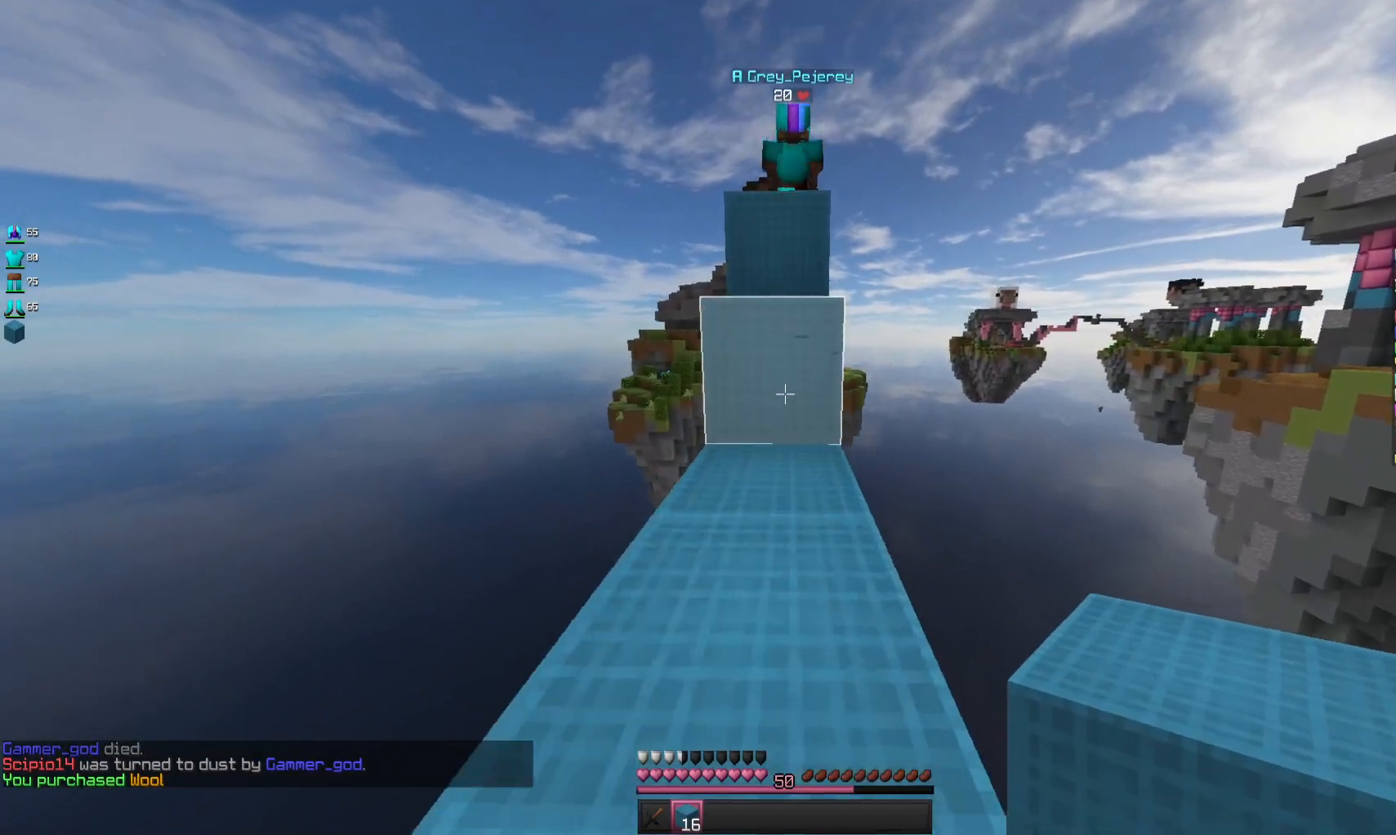
{"keys": ["w"], "mouse": [], "events": [[333, "space", "up"]]}
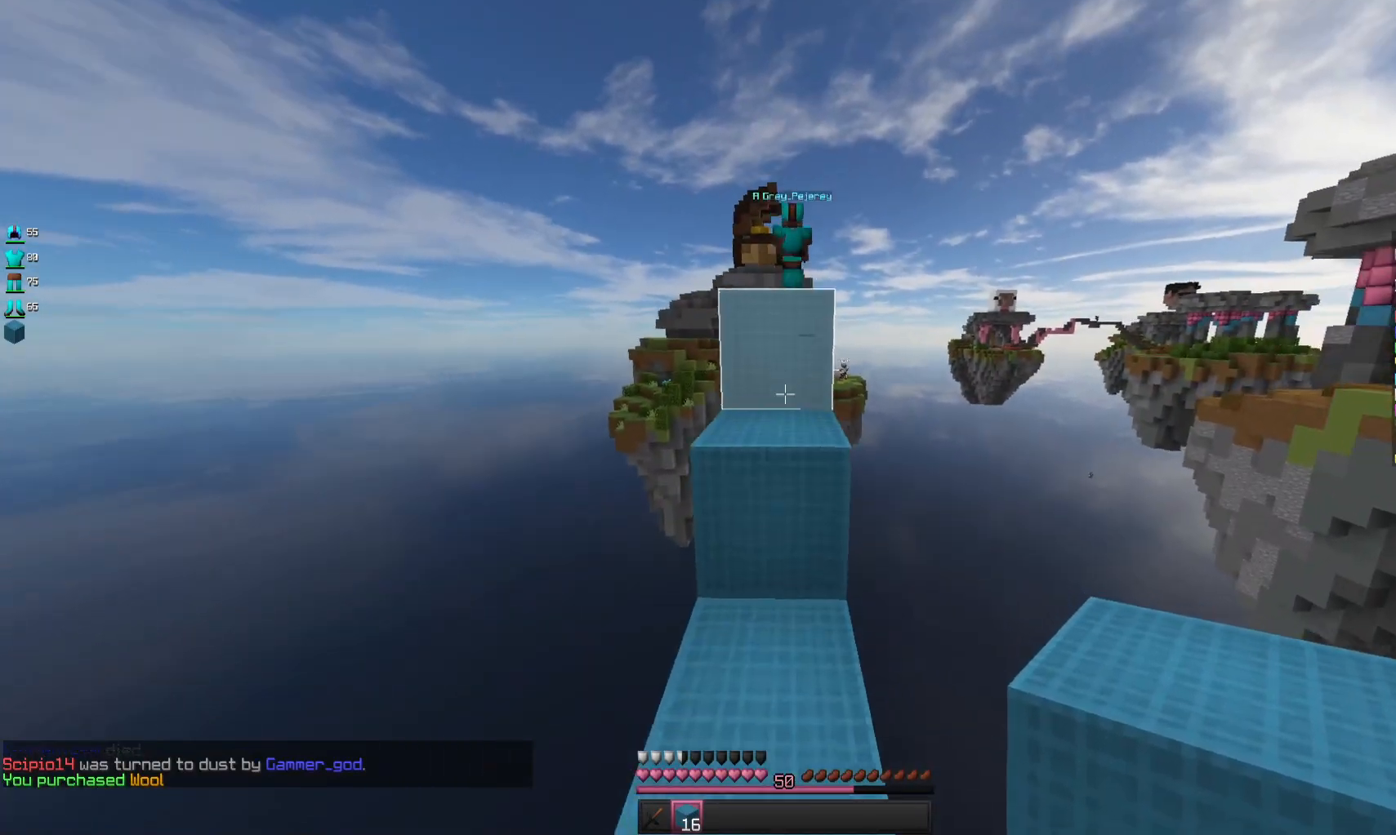
{"keys": ["space", "w"], "mouse": [], "events": [[100, "space", "down"], [300, "space", "up"], [500, "space", "down"]]}
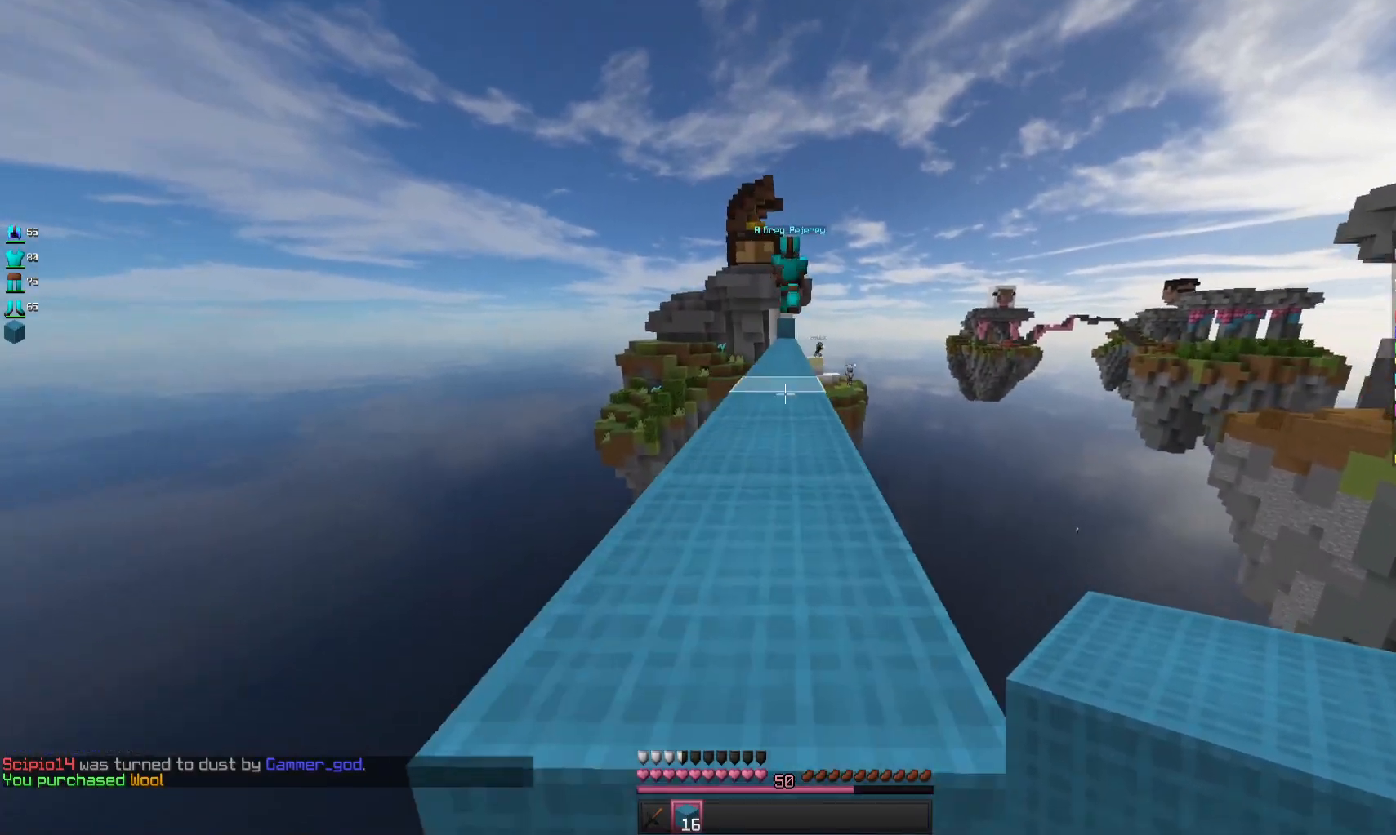
{"keys": ["space", "w"], "mouse": [], "events": [[167, "space", "up"], [400, "space", "down"]]}
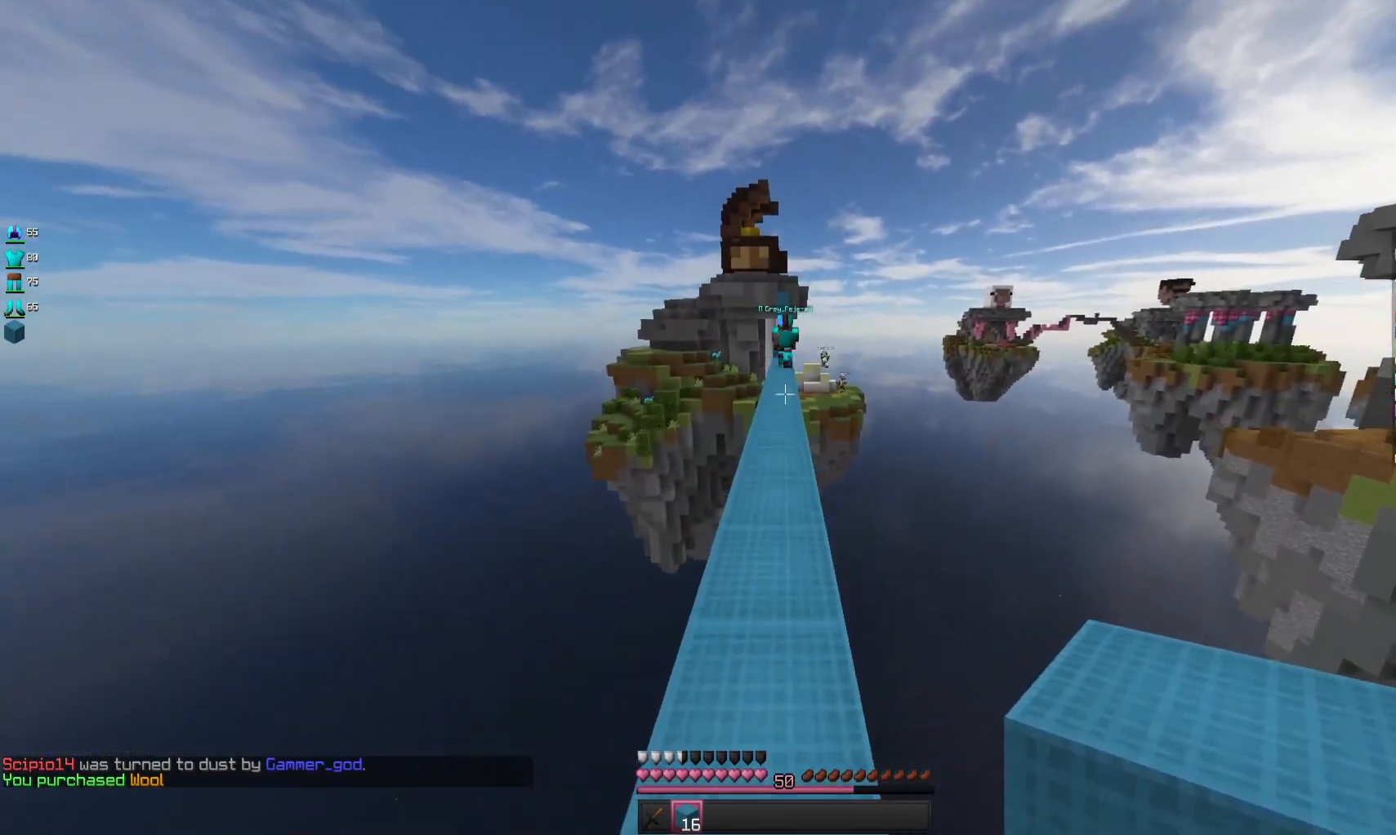
{"keys": ["space", "w"], "mouse": [], "events": []}
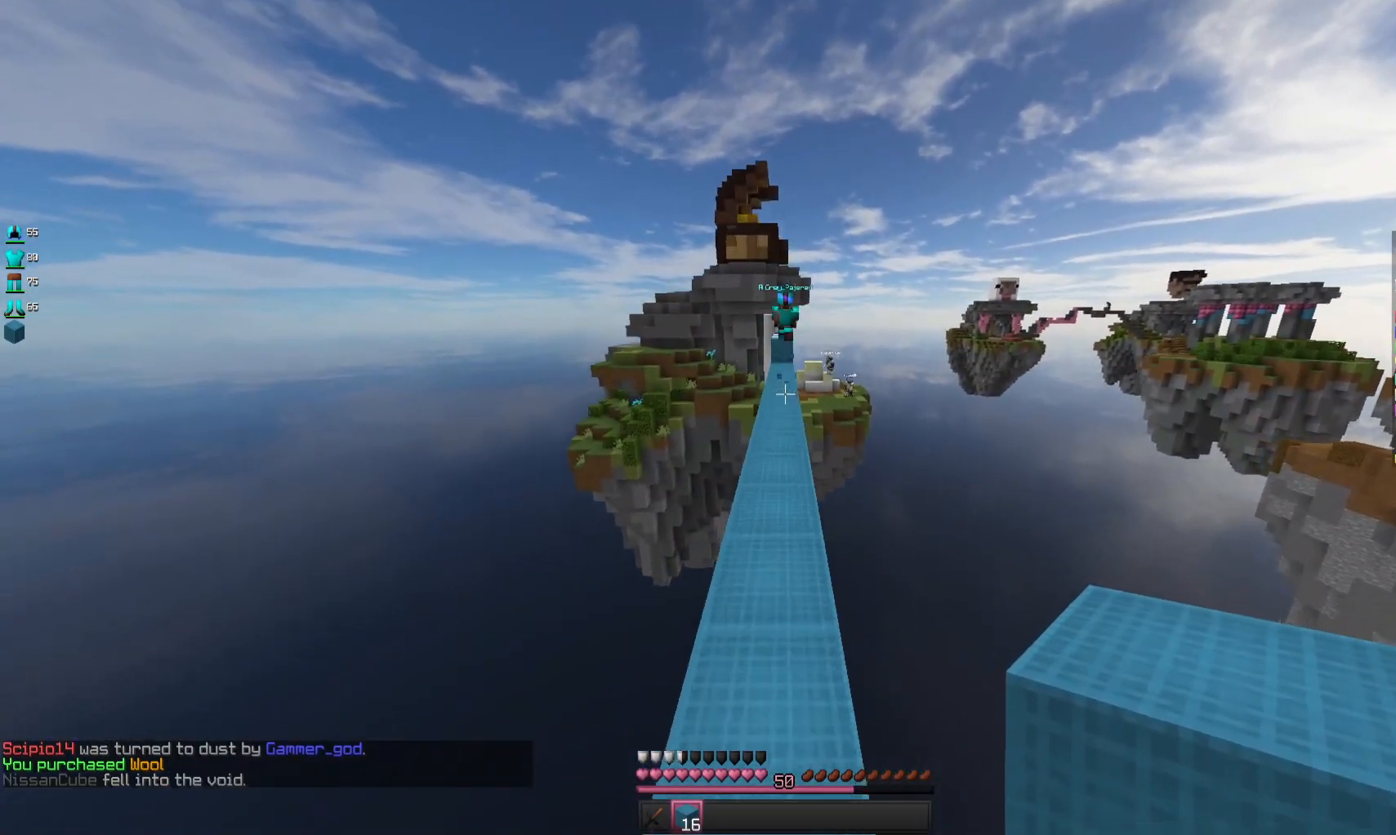
{"keys": ["space", "w"], "mouse": [], "events": []}
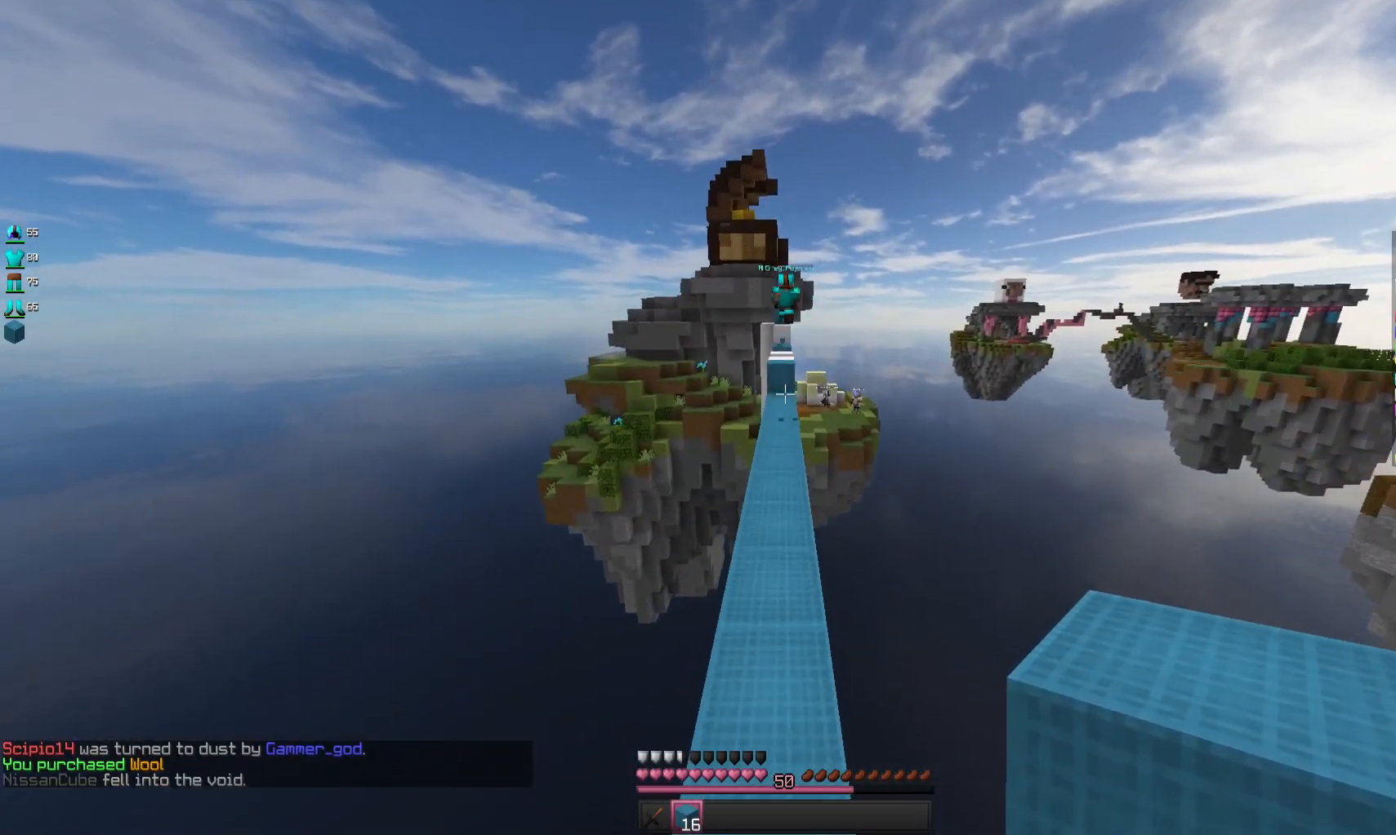
{"keys": ["w"], "mouse": [], "events": [[467, "space", "up"]]}
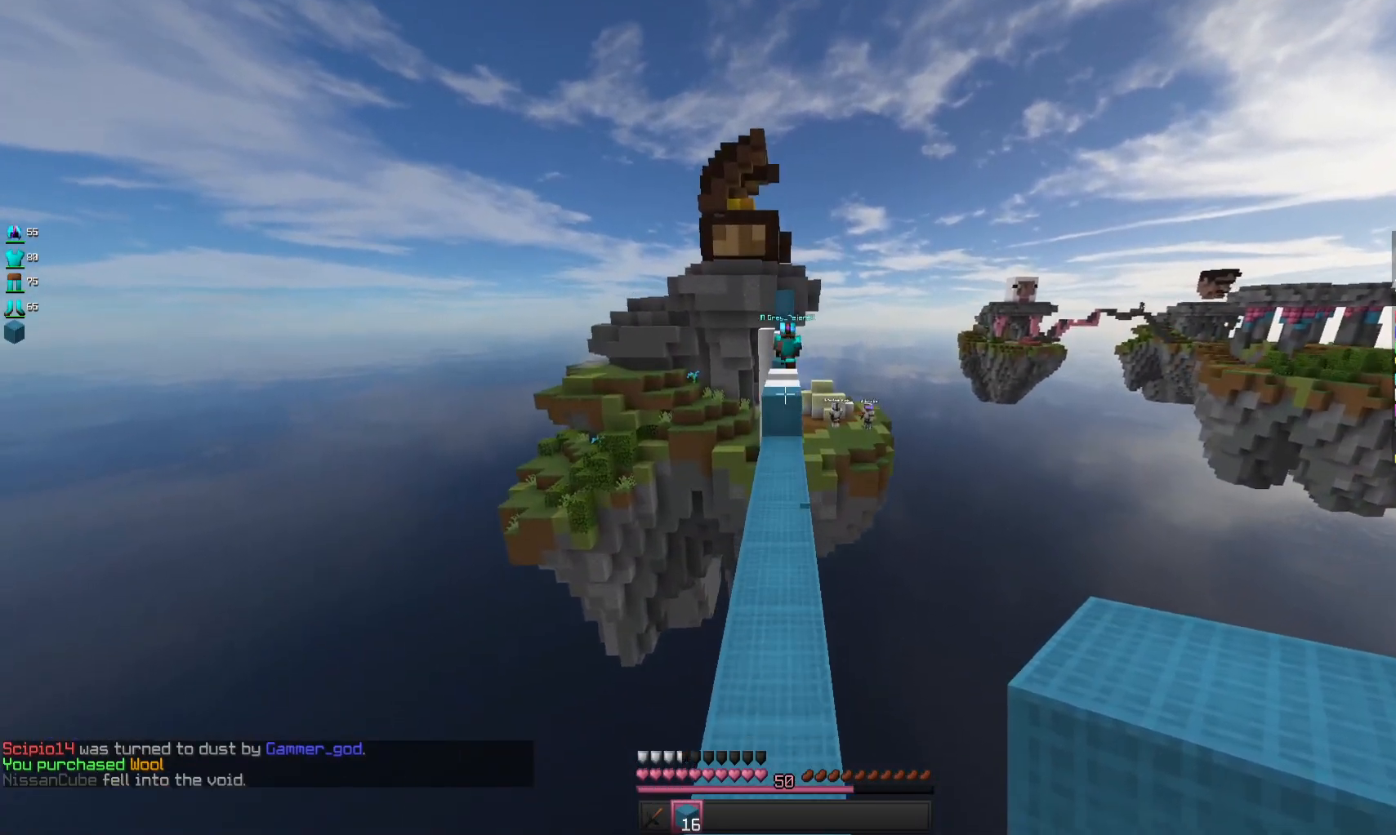
{"keys": ["w"], "mouse": [], "events": []}
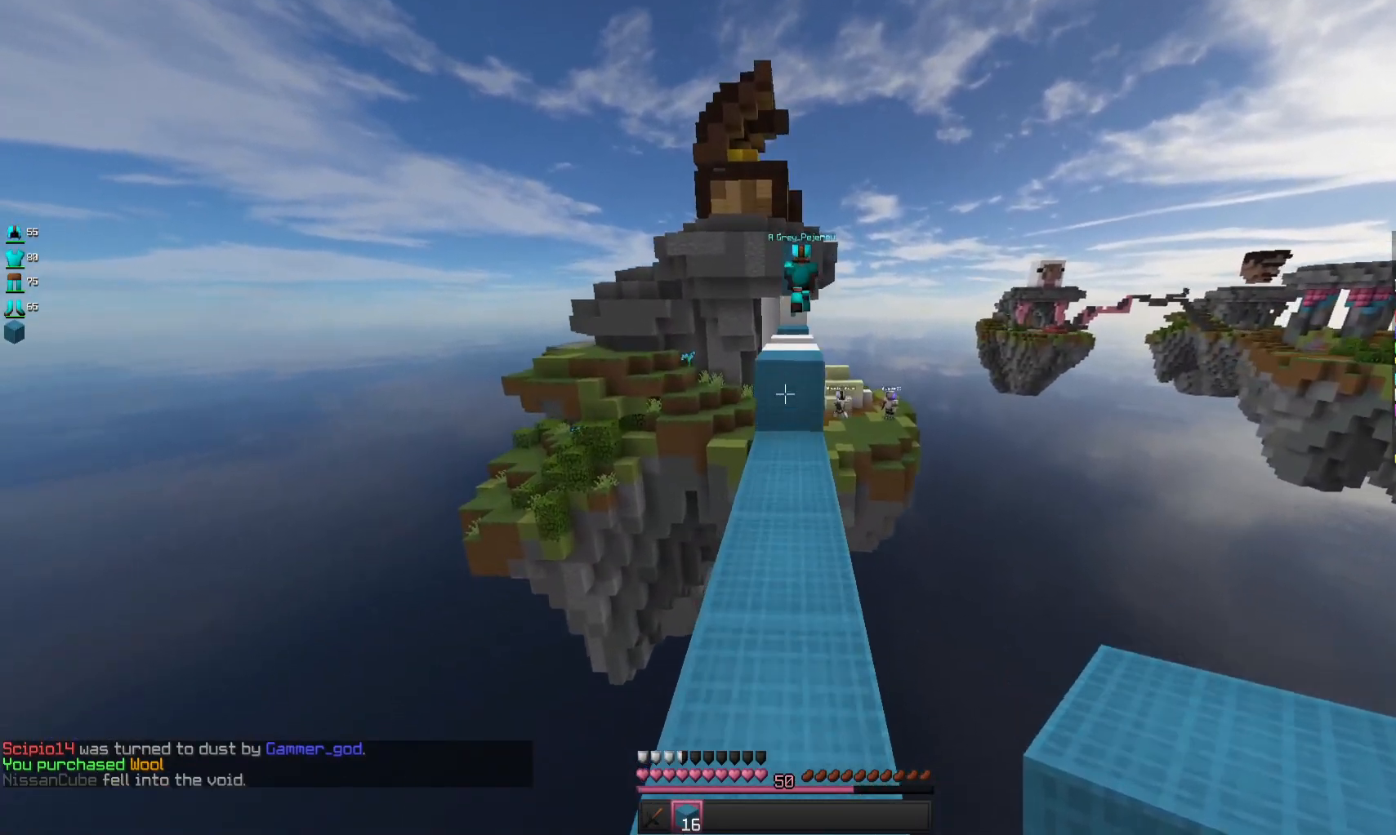
{"keys": ["w"], "mouse": [], "events": [[200, "mouse_right", "down"], [300, "space", "down"], [367, "mouse_right", "up"], [500, "space", "up"]]}
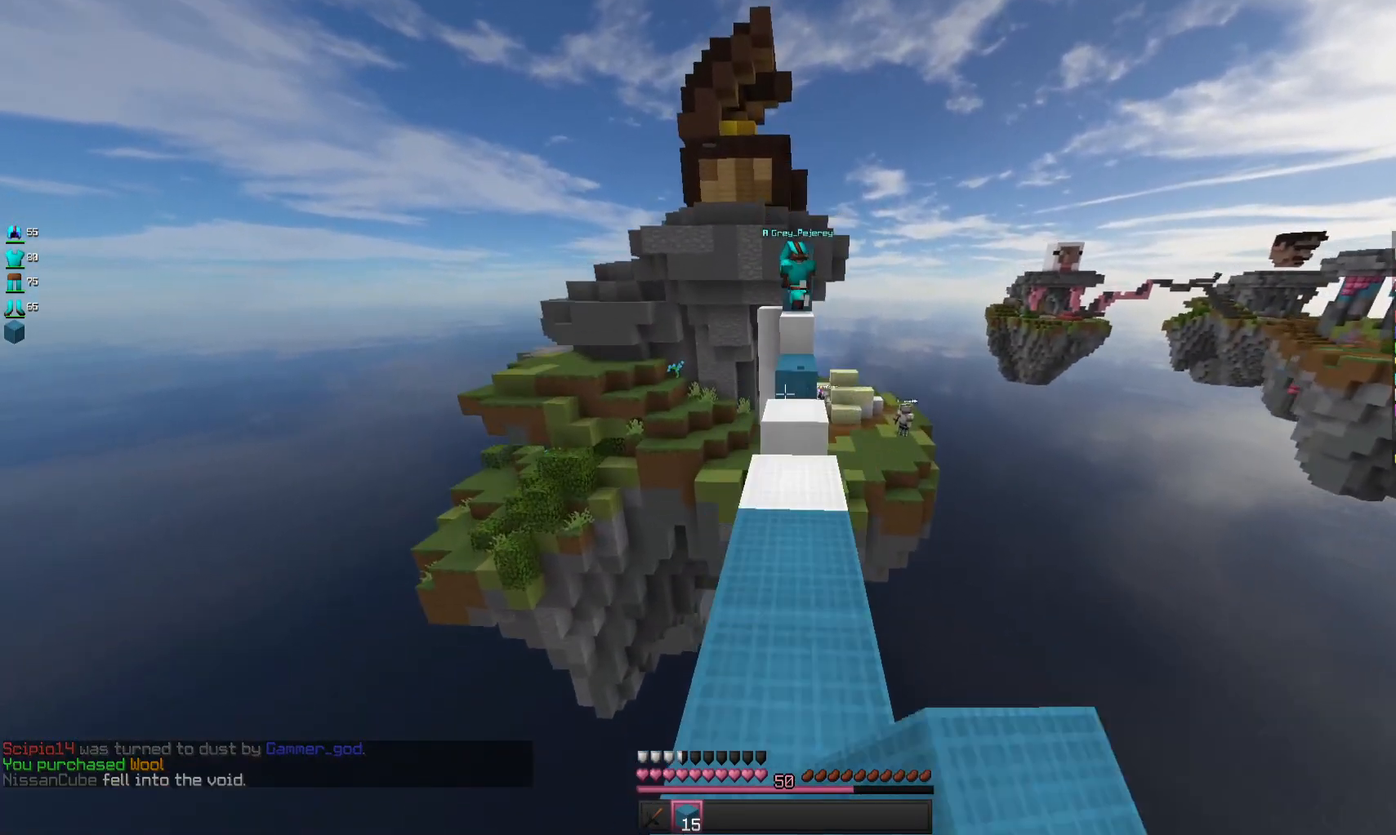
{"keys": ["w"], "mouse": [], "events": [[300, "space", "down"], [500, "space", "up"]]}
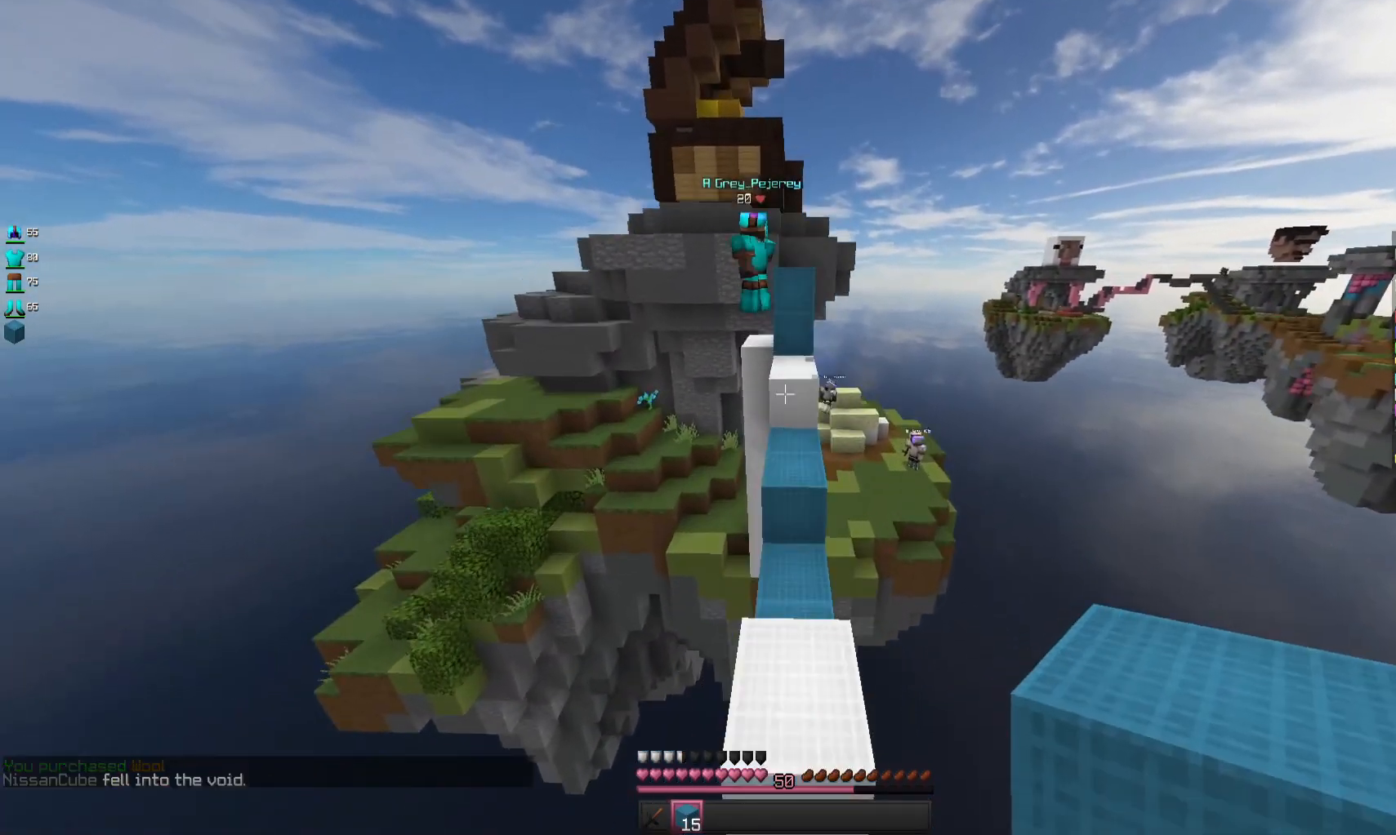
{"keys": ["space", "w"], "mouse": [], "events": [[267, "space", "down"]]}
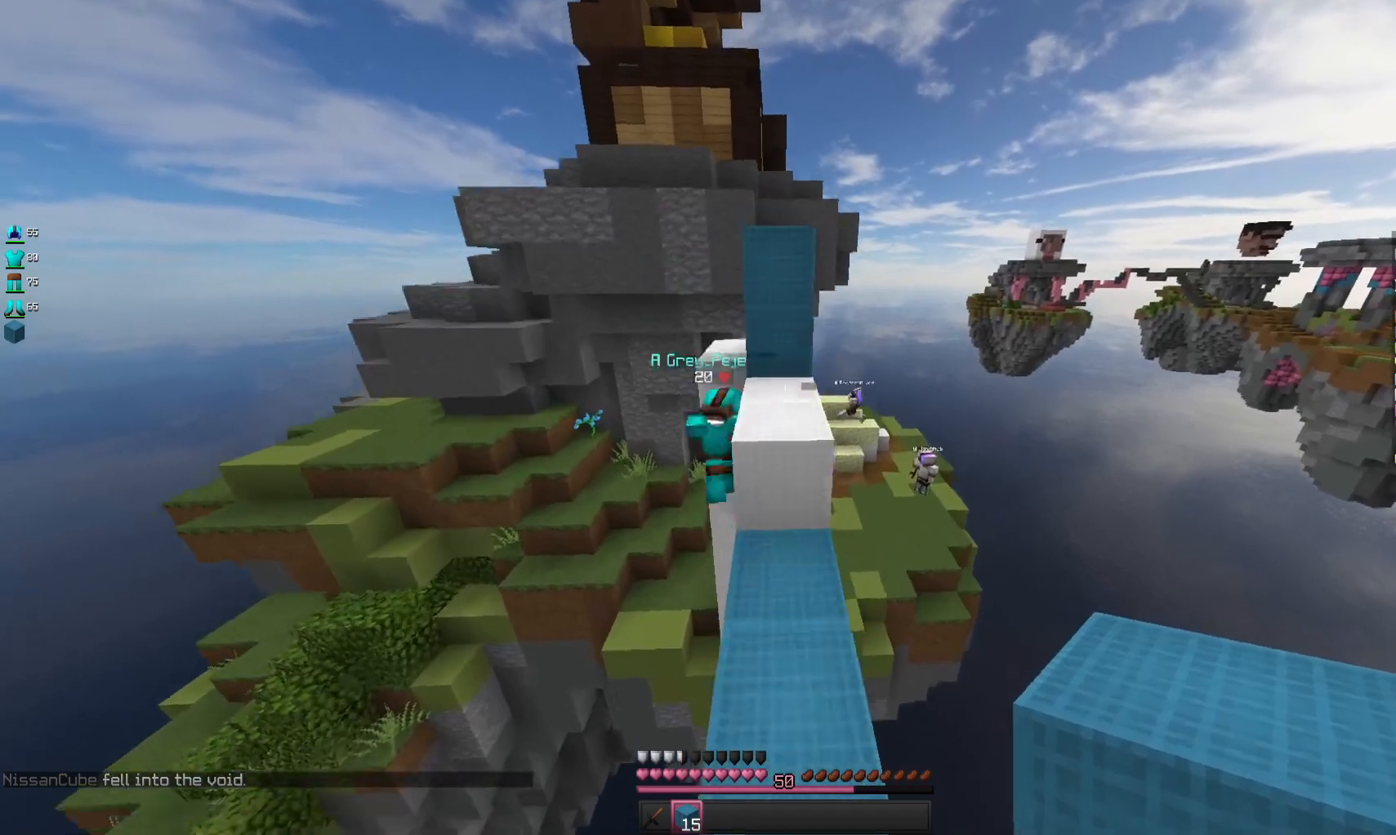
{"keys": ["space", "w"], "mouse": [], "events": [[300, "space", "up"], [433, "space", "down"]]}
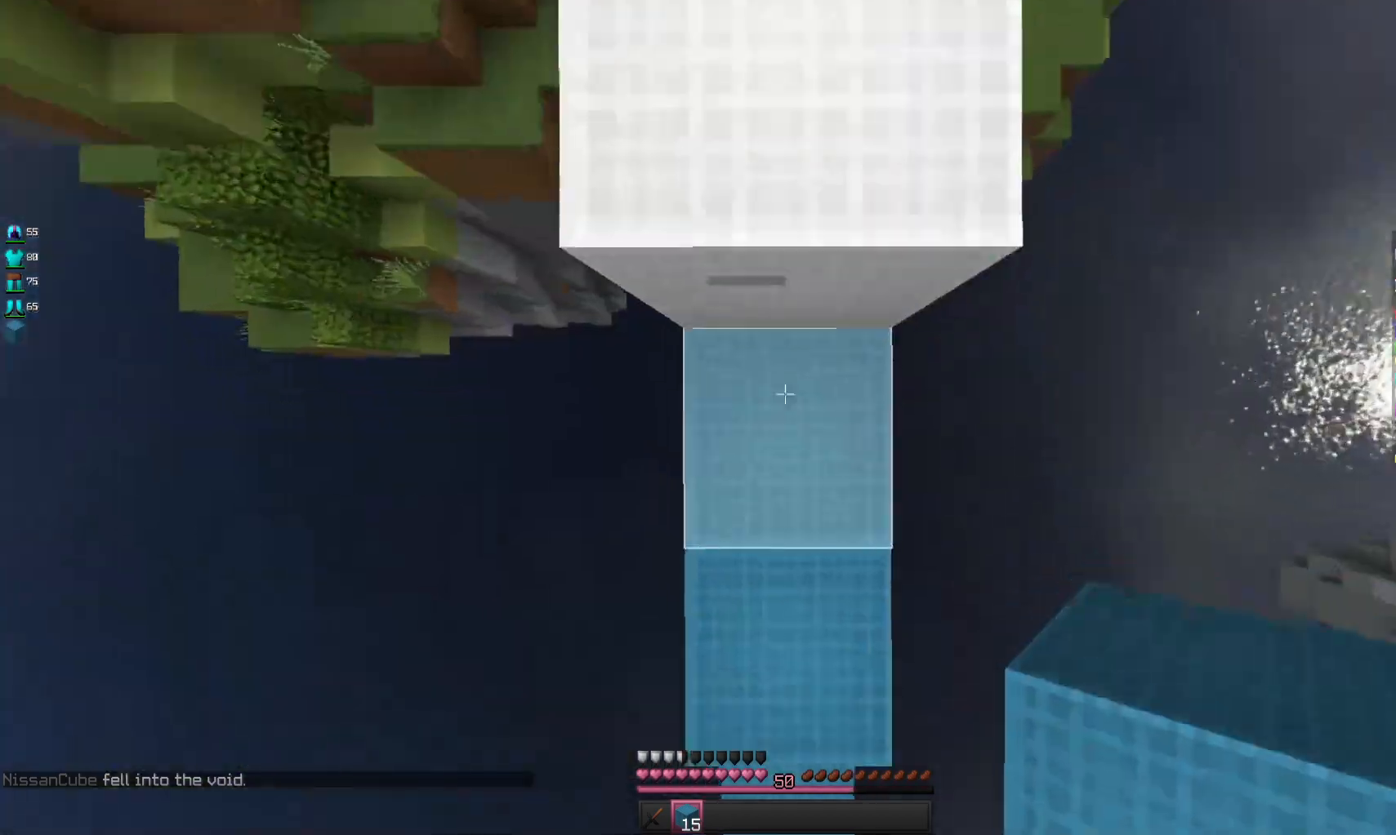
{"keys": ["d", "w"], "mouse": [], "events": [[267, "space", "up"], [433, "d", "down"]]}
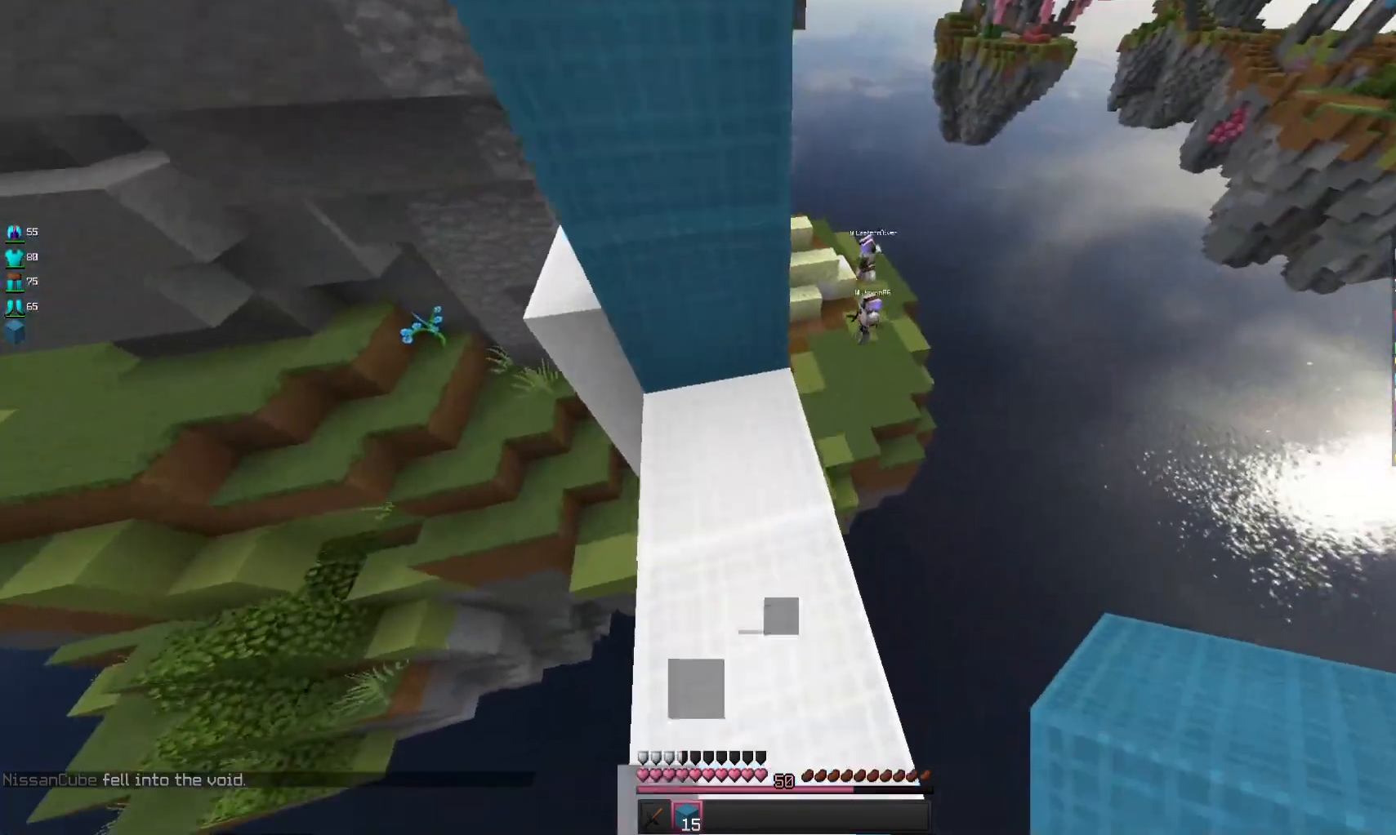
{"keys": ["w"], "mouse": [], "events": [[133, "d", "up"], [200, "space", "down"], [367, "space", "up"]]}
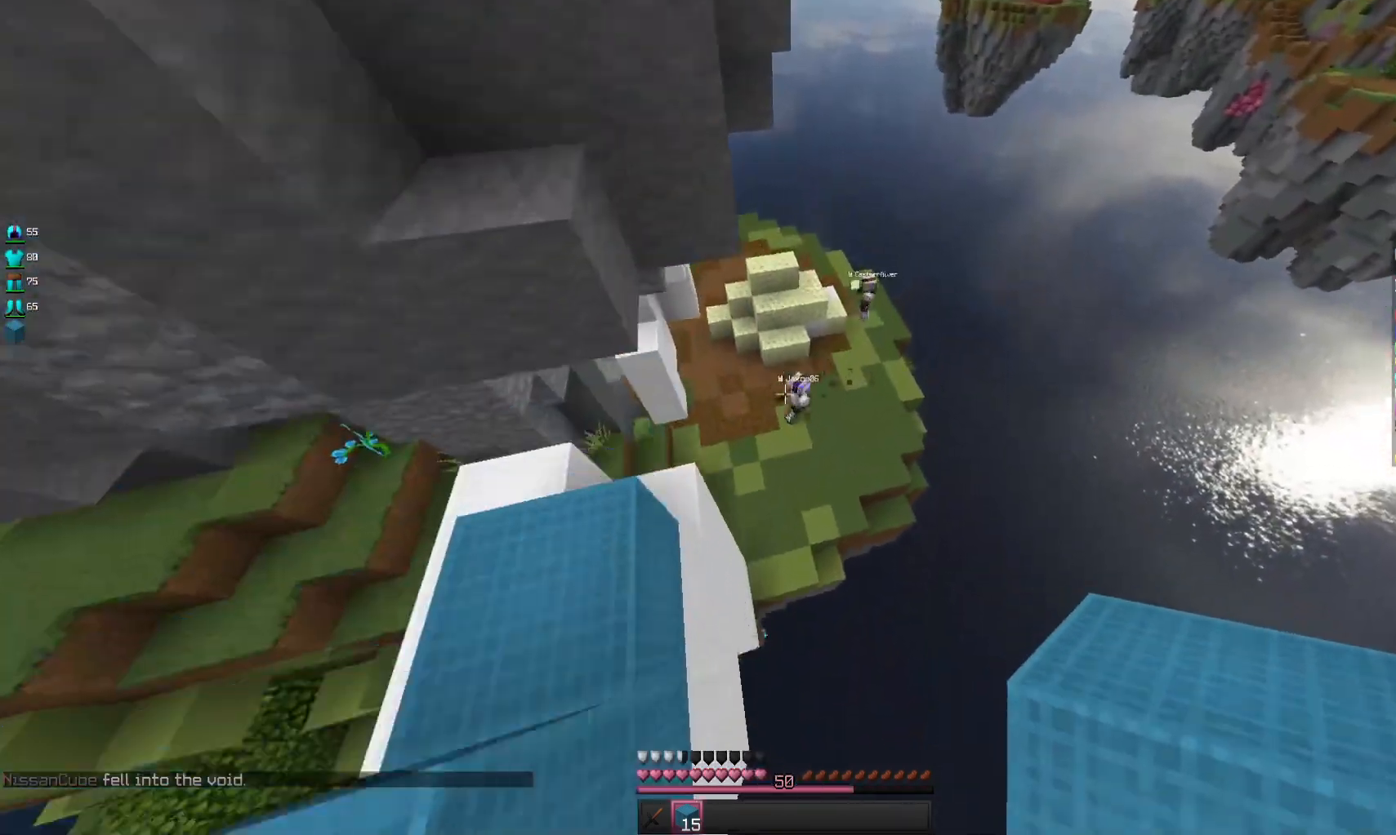
{"keys": ["w"], "mouse": [], "events": []}
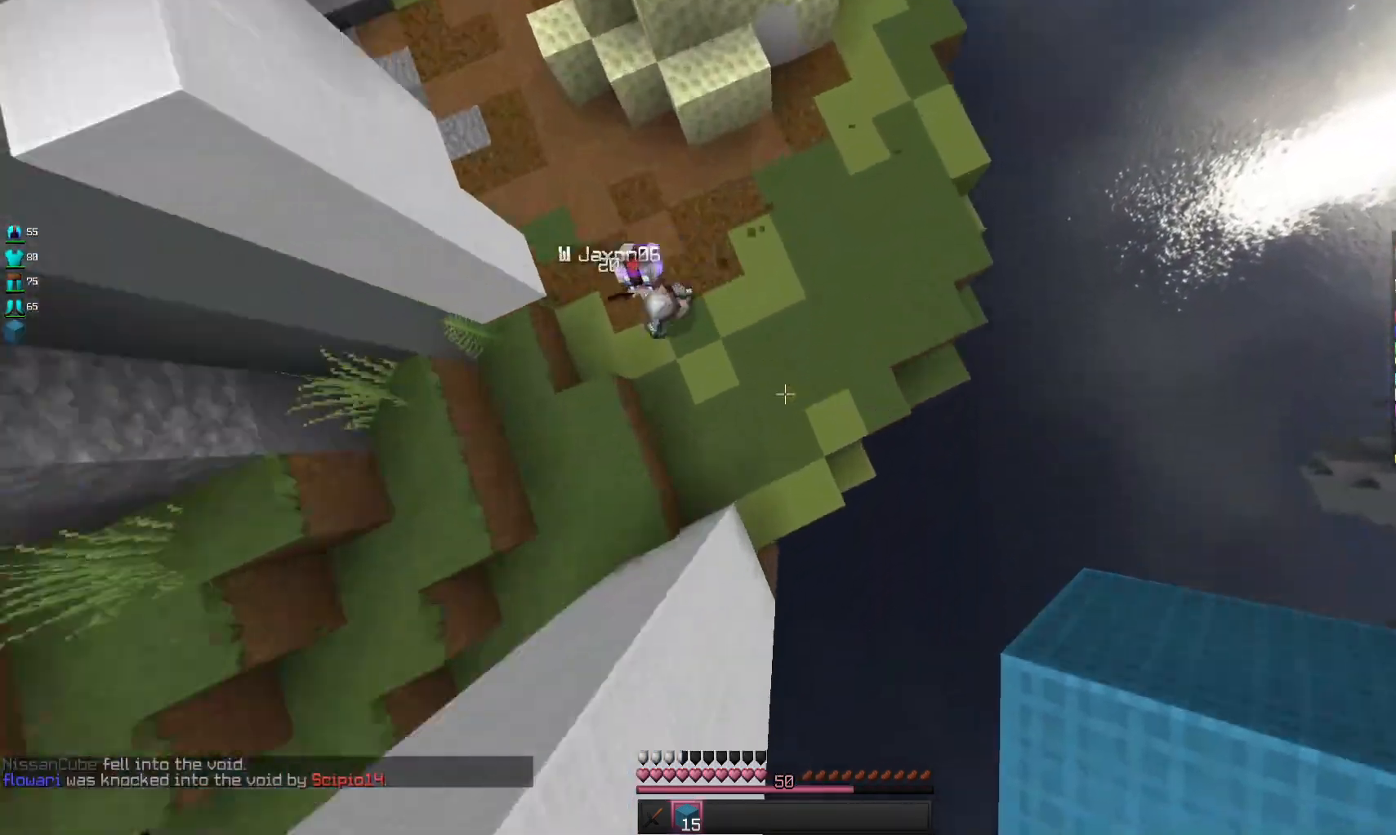
{"keys": ["w"], "mouse": [], "events": [[100, "mouse_right", "down"], [233, "mouse_right", "up"]]}
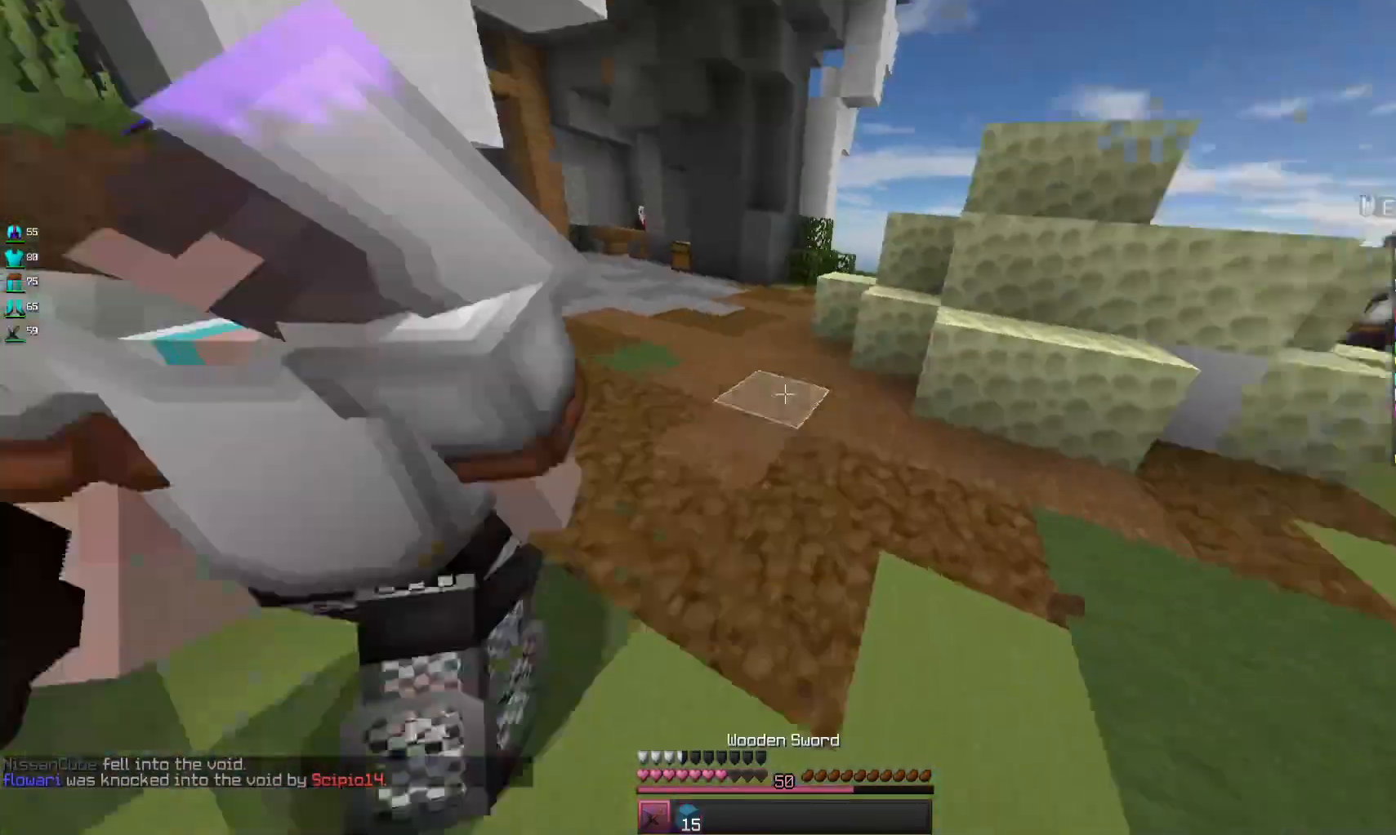
{"keys": ["d", "w"], "mouse": [], "events": [[100, "a", "down"], [367, "a", "up"], [400, "d", "down"]]}
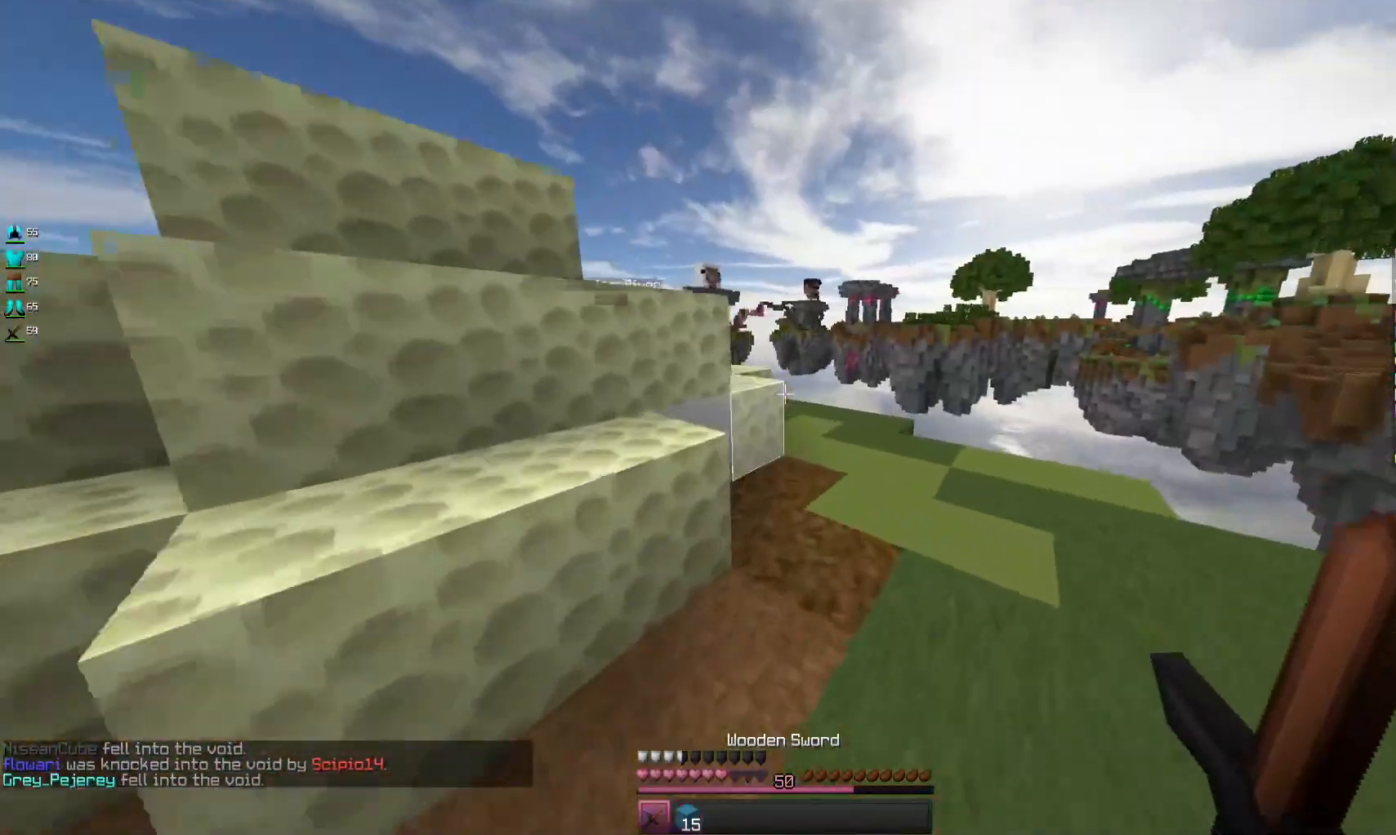
{"keys": ["d", "w"], "mouse": [], "events": [[267, "d", "up"], [500, "d", "down"]]}
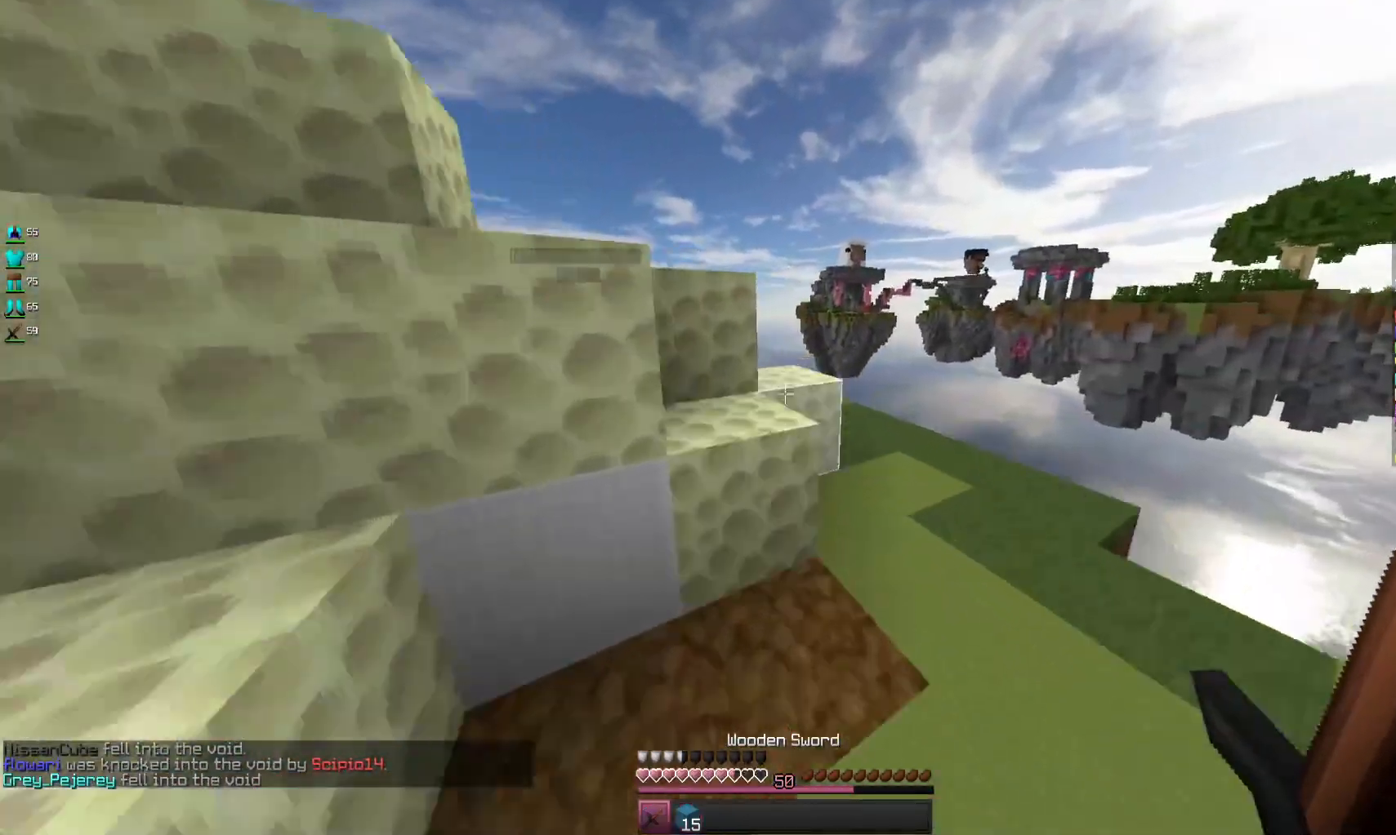
{"keys": ["d", "w"], "mouse": [], "events": [[133, "space", "down"], [400, "space", "up"]]}
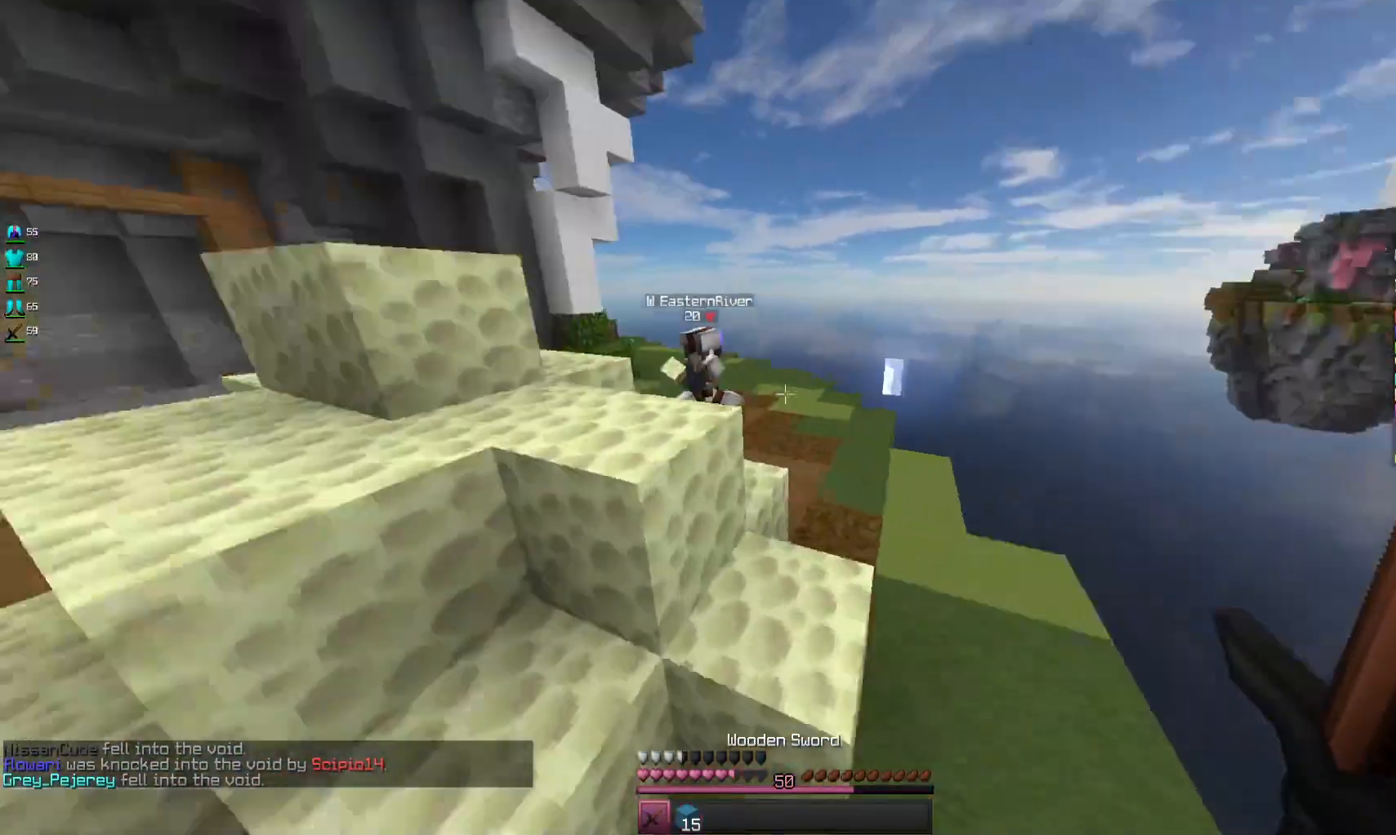
{"keys": ["d", "w"], "mouse": [], "events": [[267, "space", "down"], [300, "d", "up"], [500, "d", "down"], [500, "space", "up"]]}
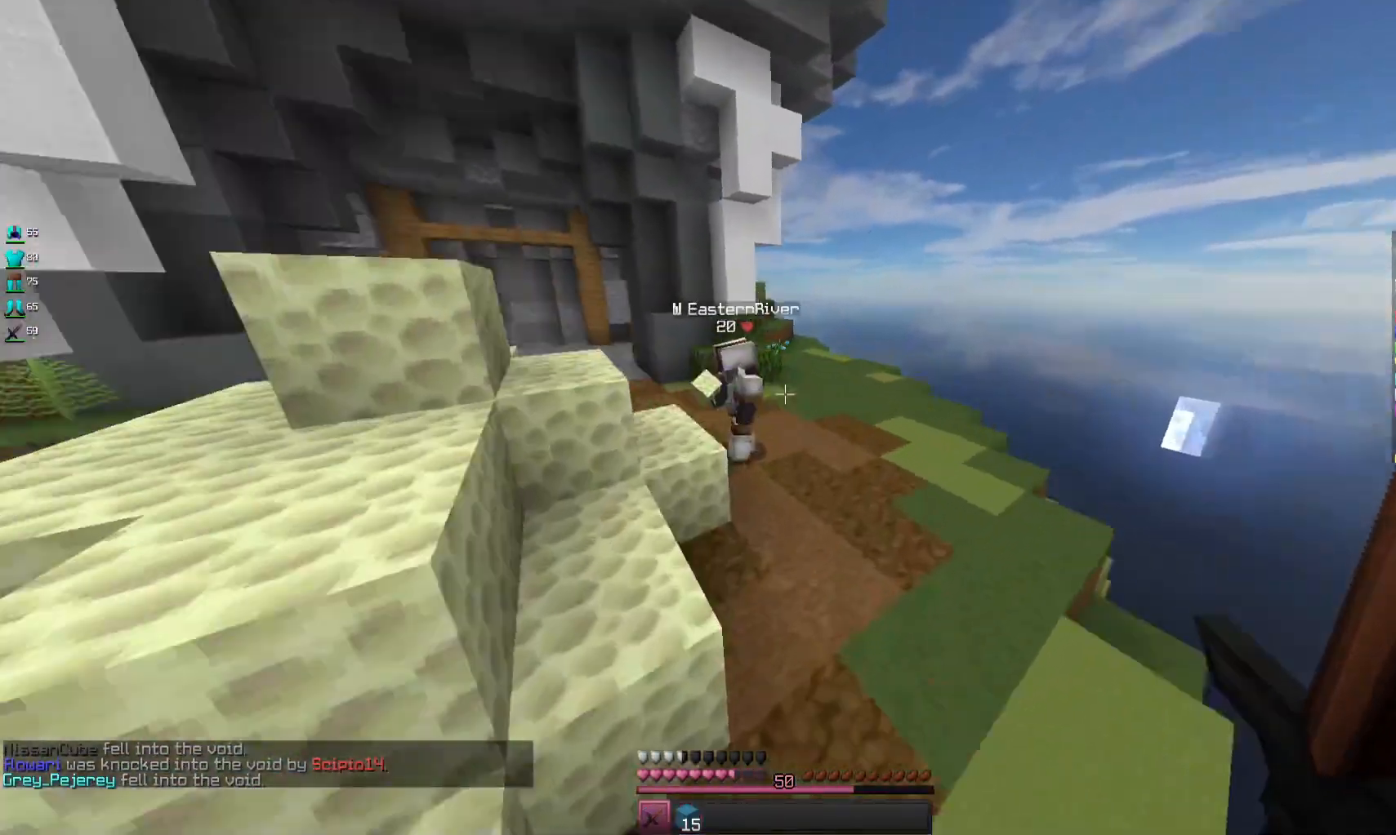
{"keys": ["w"], "mouse": ["left"], "events": [[300, "d", "up"], [500, "mouse_left", "down"]]}
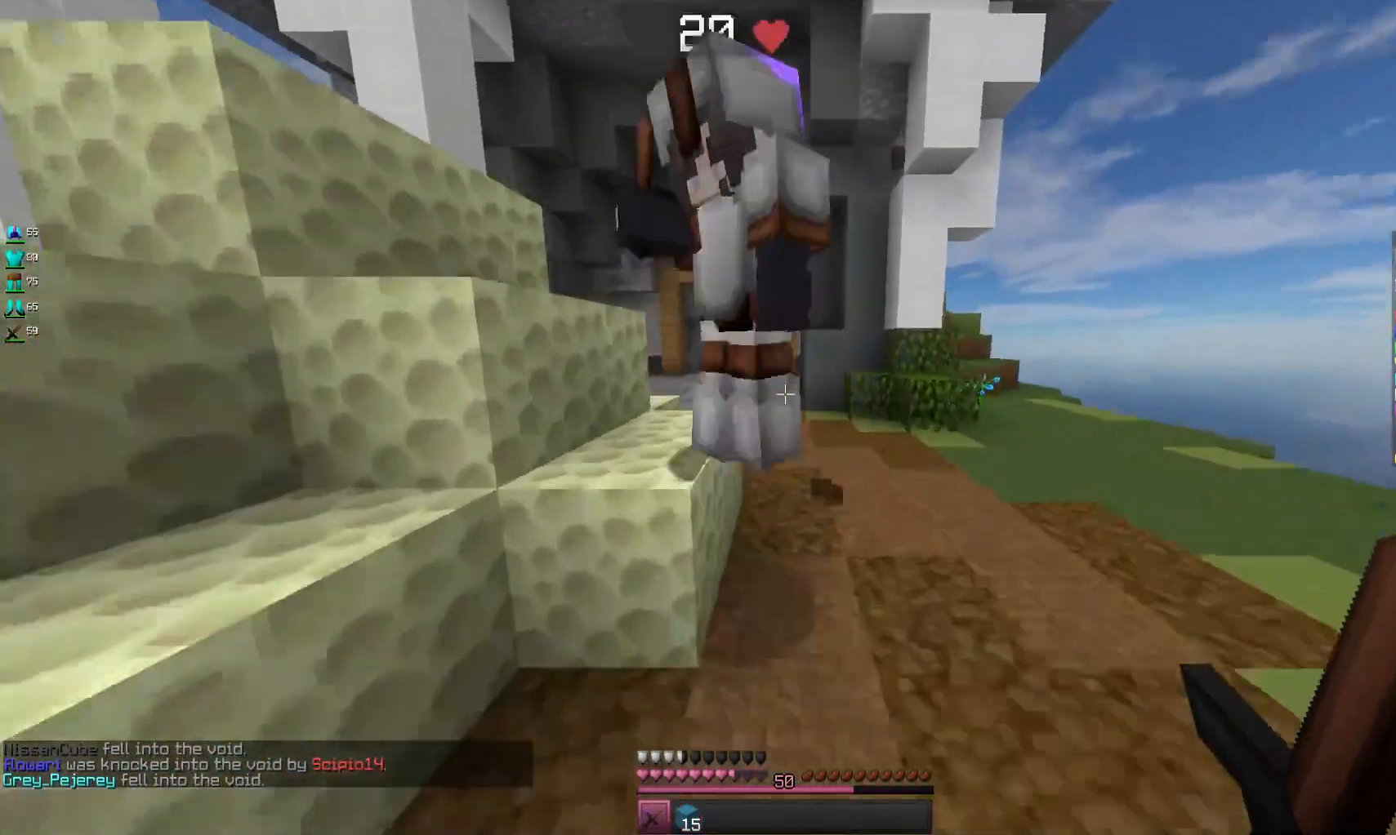
{"keys": ["d", "w"], "mouse": ["left"], "events": [[400, "d", "down"]]}
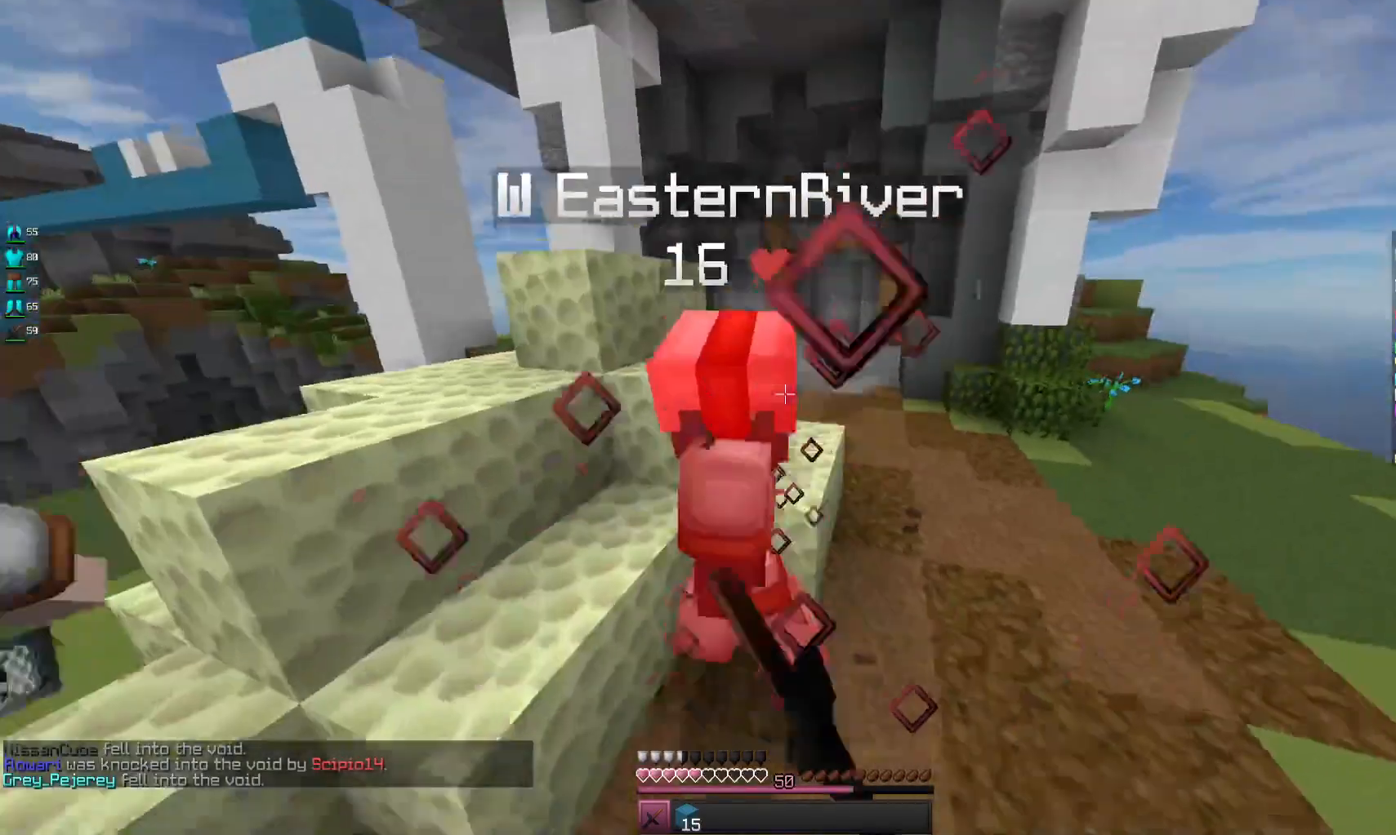
{"keys": ["d", "w"], "mouse": [], "events": [[100, "d", "up"], [200, "d", "down"], [500, "mouse_left", "up"]]}
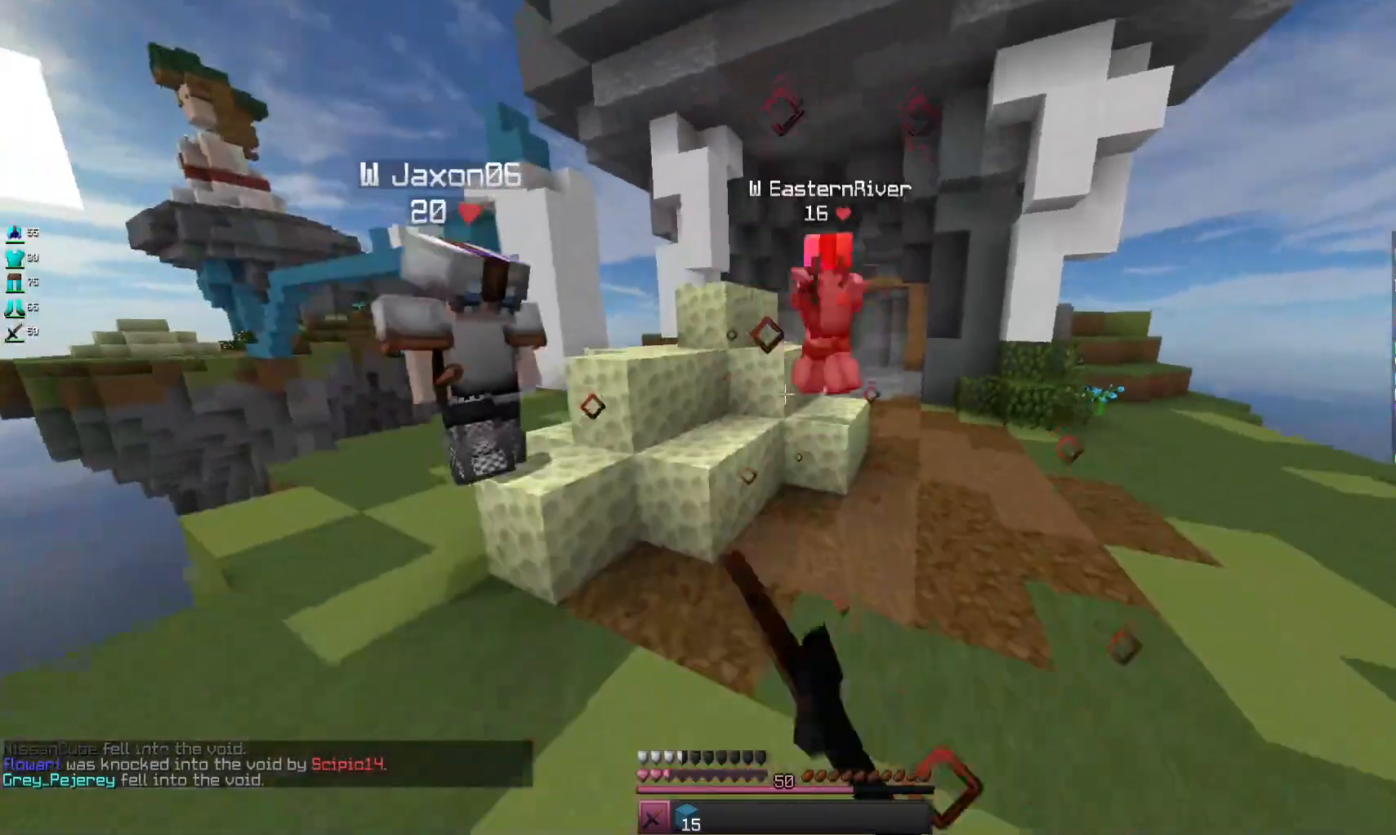
{"keys": ["d", "w"], "mouse": ["left"], "events": [[500, "mouse_left", "down"]]}
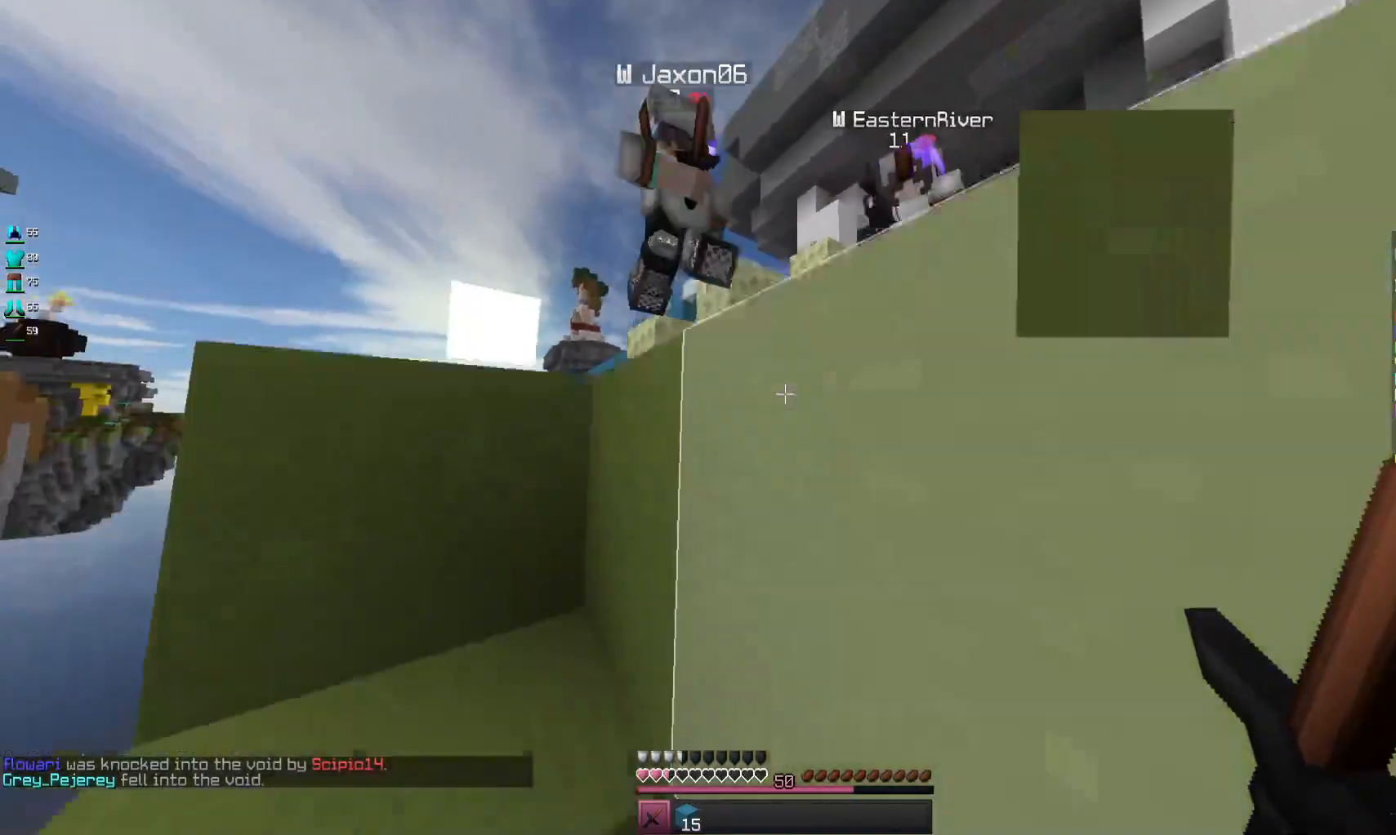
{"keys": ["d", "w"], "mouse": [], "events": [[33, "space", "down"], [167, "d", "up"], [233, "d", "down"], [300, "mouse_left", "up"], [400, "mouse_left", "down"], [433, "space", "up"], [500, "mouse_left", "up"]]}
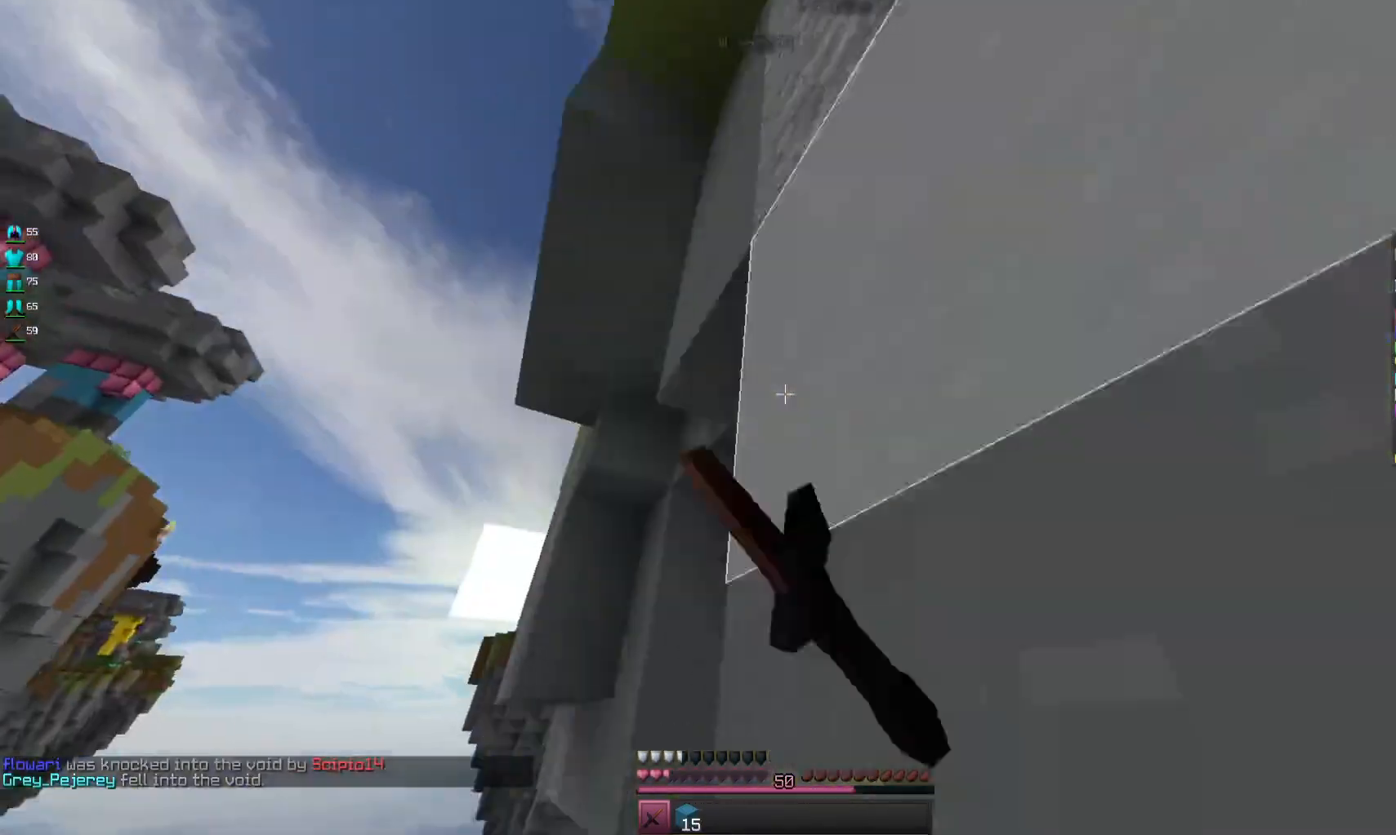
{"keys": [], "mouse": [], "events": [[33, "d", "up"], [67, "w", "up"]]}